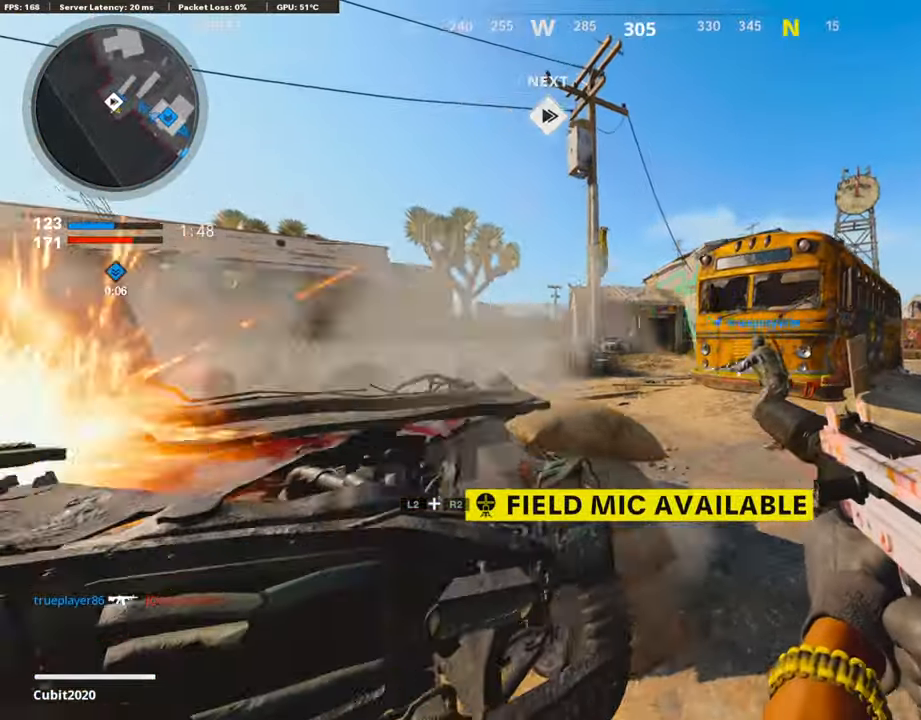
Gameplay with a controller (PlayStation layout); each line is a JSON object with the inputs held at the frame after it. "events" lists button and stick changes between this image and that frame as [ms after this image, input, new state], when the widget could be followed in between. Not read: TOUCHPAD.
{"buttons": [], "left_stick": "up-left", "right_stick": "center", "events": [[319, "left_stick", "up-left"], [386, "L3", "down"], [386, "R3", "up"], [487, "L3", "up"]]}
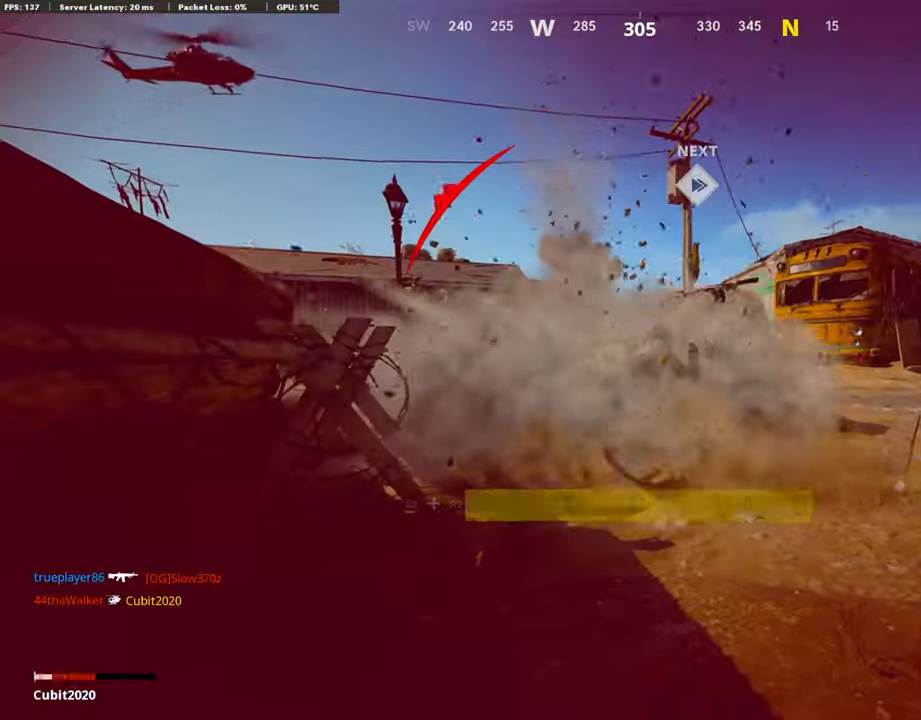
{"buttons": ["START"], "left_stick": "center", "right_stick": "center", "events": [[50, "L2", "down"], [202, "L2", "up"], [202, "left_stick", "center"], [504, "START", "down"]]}
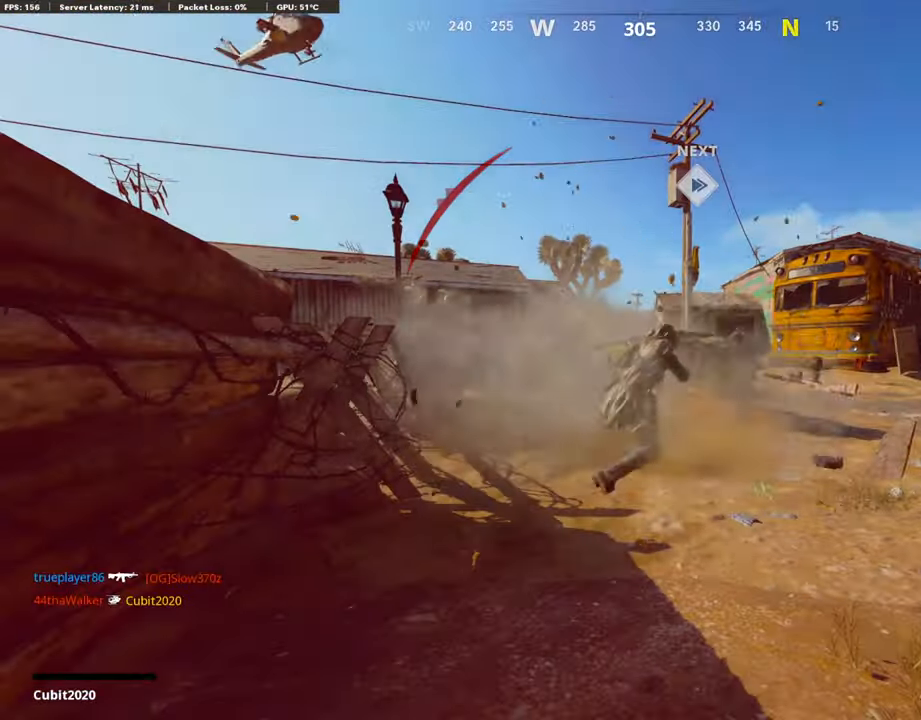
{"buttons": [], "left_stick": "center", "right_stick": "center", "events": [[101, "START", "up"], [151, "CROSS", "down"], [336, "CROSS", "up"]]}
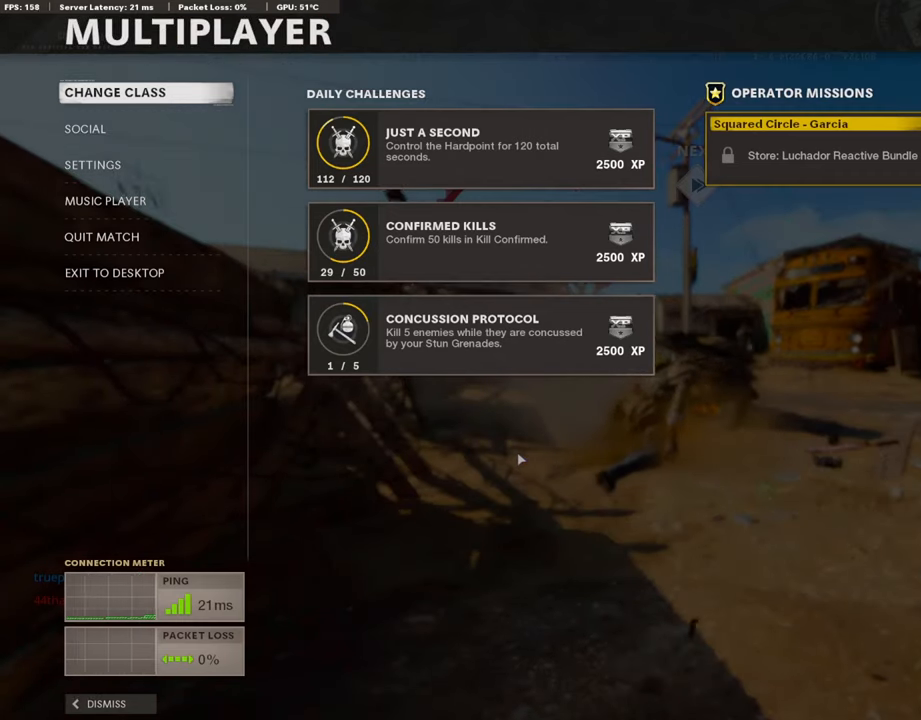
{"buttons": [], "left_stick": "center", "right_stick": "center", "events": [[185, "CIRCLE", "down"], [303, "CIRCLE", "up"], [387, "CIRCLE", "down"], [454, "CIRCLE", "up"]]}
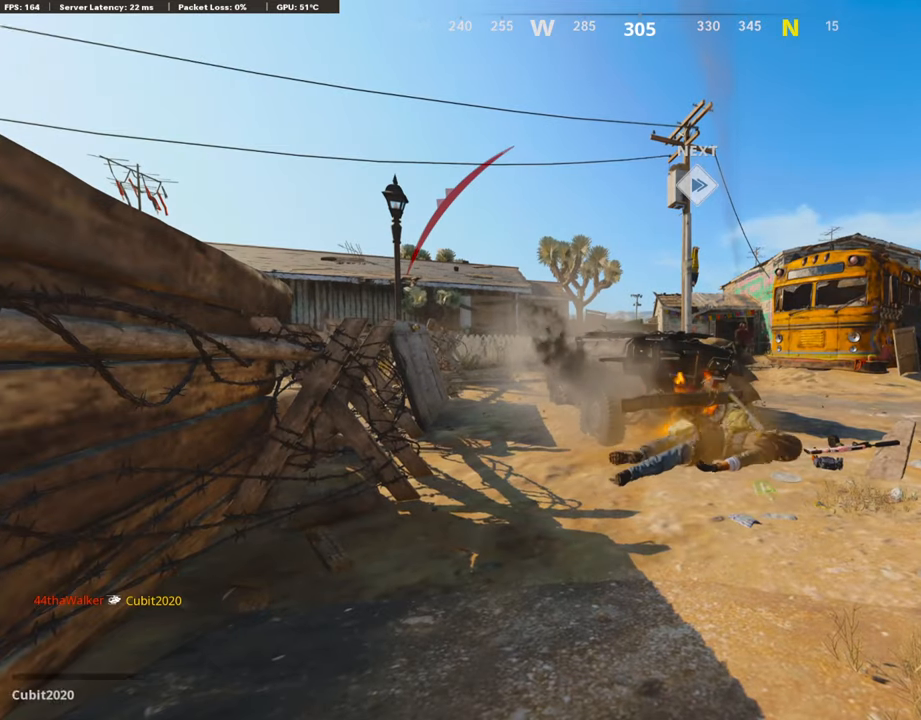
{"buttons": ["CROSS", "SQUARE", "L3"], "left_stick": "up", "right_stick": "center", "events": [[50, "SQUARE", "down"], [67, "CROSS", "down"], [134, "left_stick", "up"], [168, "SQUARE", "up"], [185, "CROSS", "up"], [252, "CROSS", "down"], [286, "SQUARE", "down"], [370, "CROSS", "up"], [370, "SQUARE", "up"], [386, "L3", "down"], [420, "CROSS", "down"], [437, "SQUARE", "down"]]}
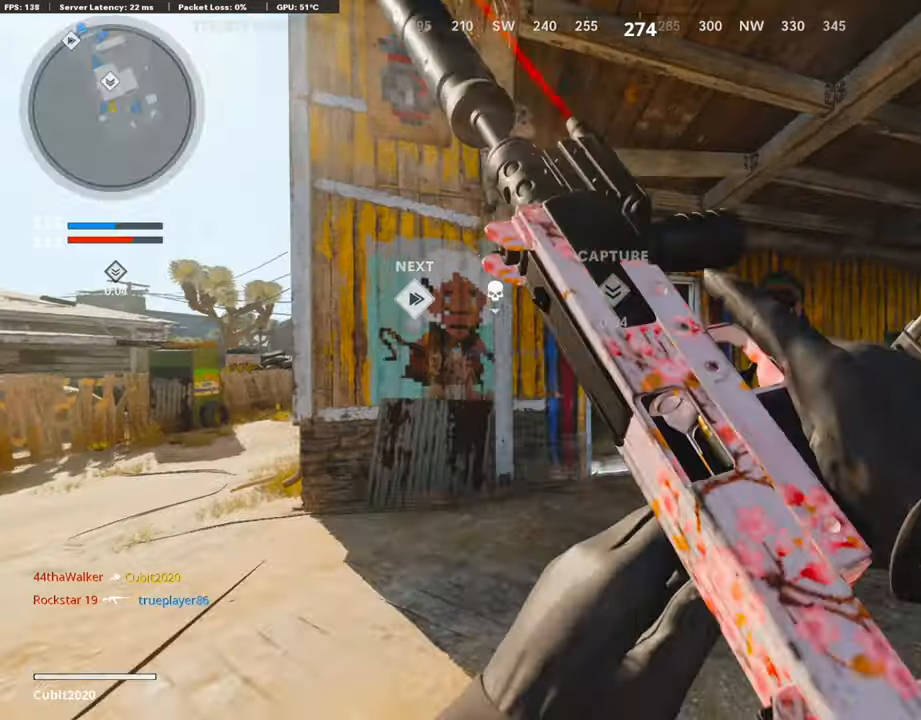
{"buttons": [], "left_stick": "up", "right_stick": "center", "events": [[17, "L3", "up"], [34, "CROSS", "up"], [34, "SQUARE", "up"], [84, "CROSS", "down"], [101, "SQUARE", "down"], [118, "L3", "down"], [235, "SQUARE", "up"], [252, "CROSS", "up"], [252, "L3", "up"]]}
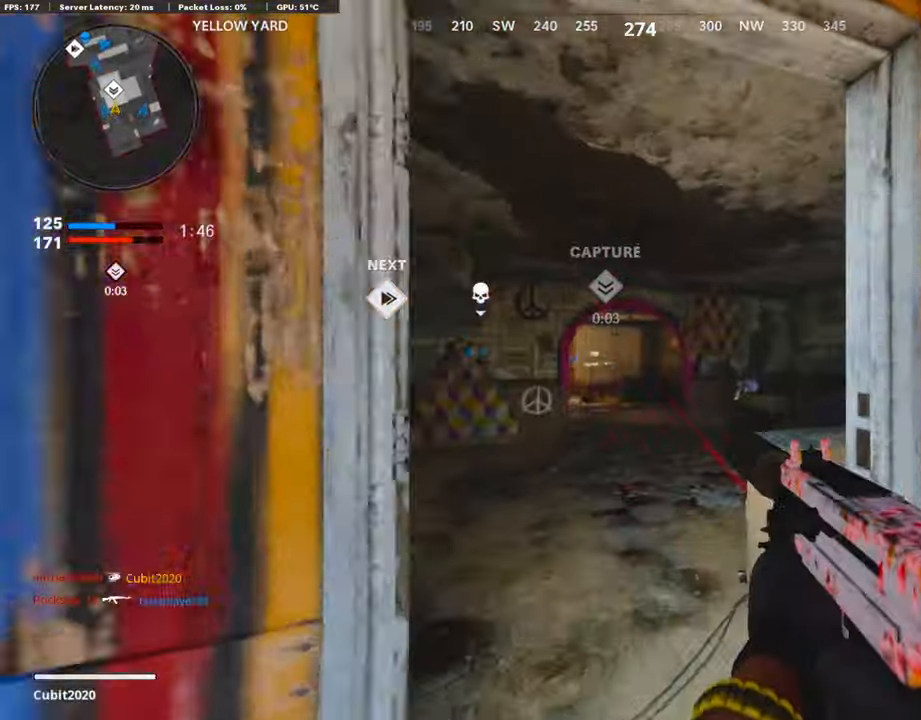
{"buttons": ["R3"], "left_stick": "up", "right_stick": "center", "events": [[84, "right_stick", "down"], [135, "right_stick", "center"], [303, "right_stick", "down-left"], [504, "R3", "down"], [504, "right_stick", "center"]]}
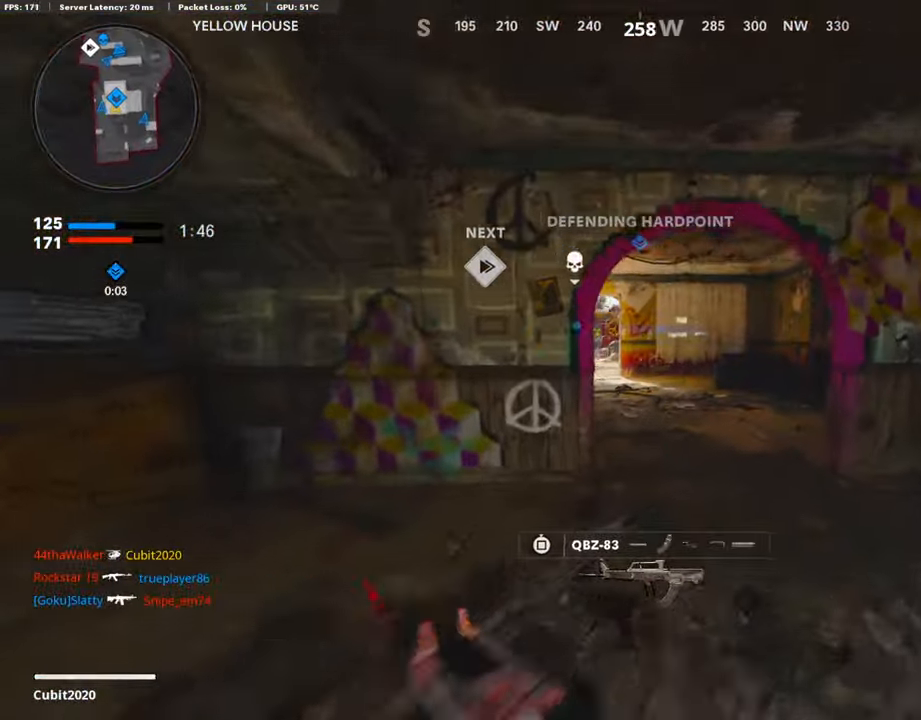
{"buttons": ["R2"], "left_stick": "up", "right_stick": "center", "events": [[135, "R3", "up"], [135, "right_stick", "left"], [252, "L3", "down"], [252, "R3", "down"], [269, "right_stick", "center"], [336, "R3", "up"], [353, "L3", "up"], [471, "R2", "down"]]}
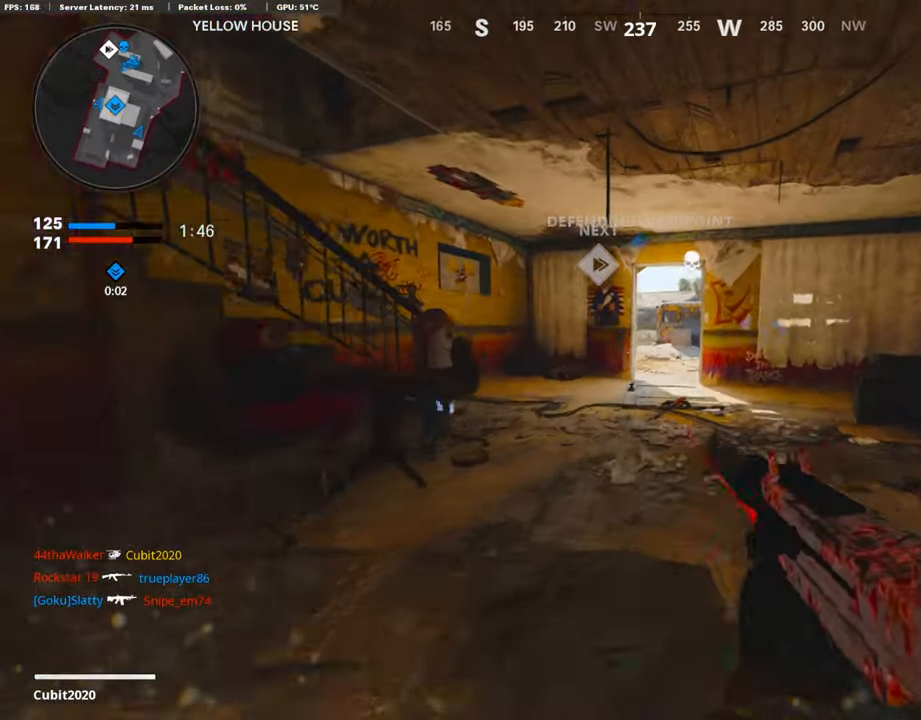
{"buttons": ["R2"], "left_stick": "up", "right_stick": "up", "events": [[285, "right_stick", "up"]]}
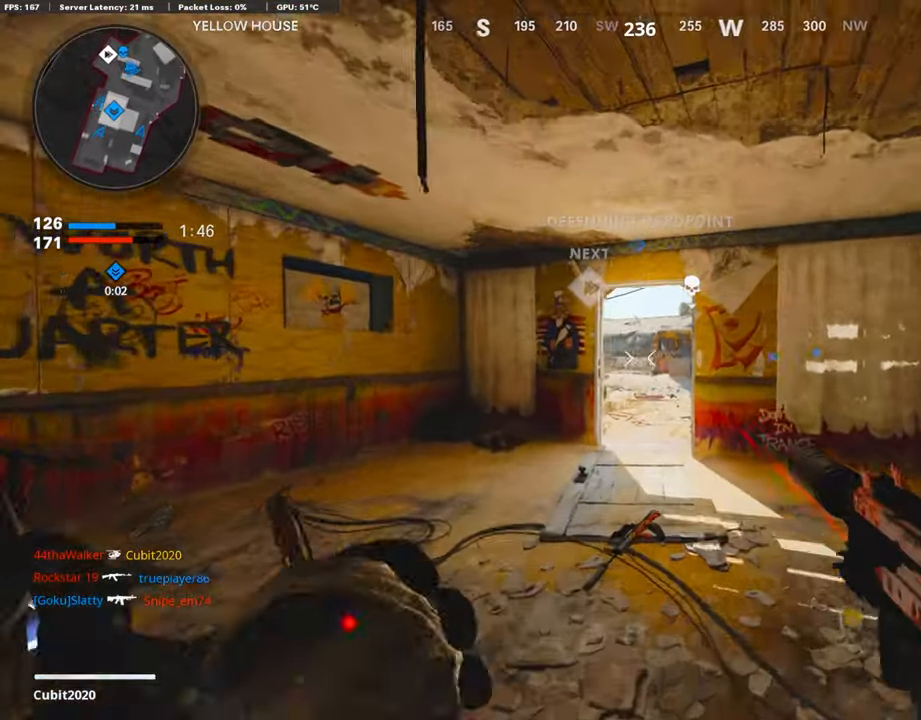
{"buttons": ["L3"], "left_stick": "up", "right_stick": "center", "events": [[151, "right_stick", "center"], [202, "R2", "up"], [403, "L3", "down"]]}
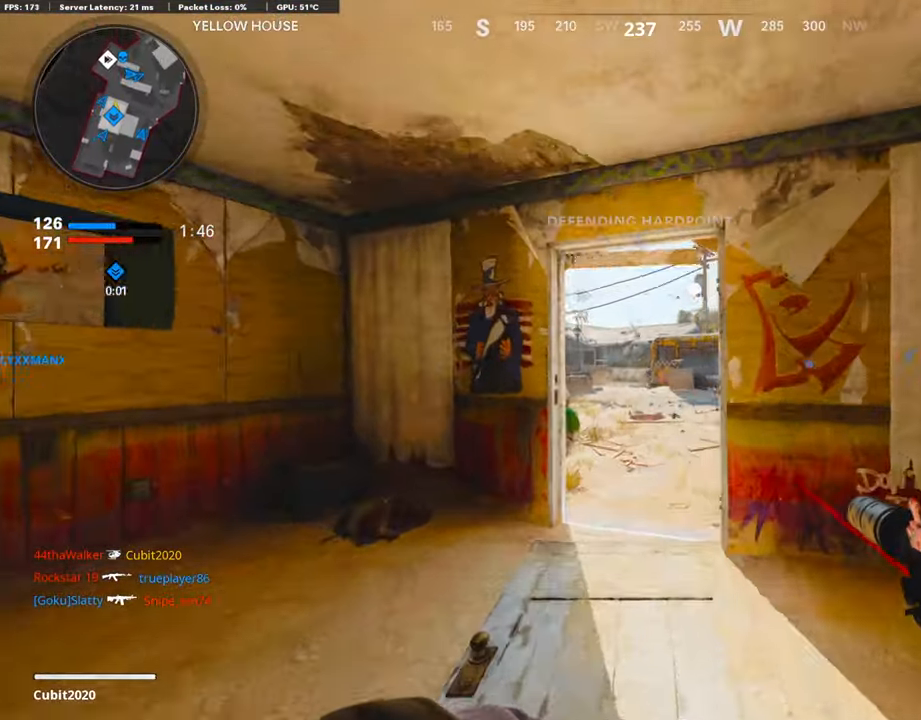
{"buttons": ["L1", "R1"], "left_stick": "up", "right_stick": "center", "events": [[185, "right_stick", "down"], [235, "L1", "down"], [235, "L3", "up"], [403, "right_stick", "center"], [420, "R1", "down"]]}
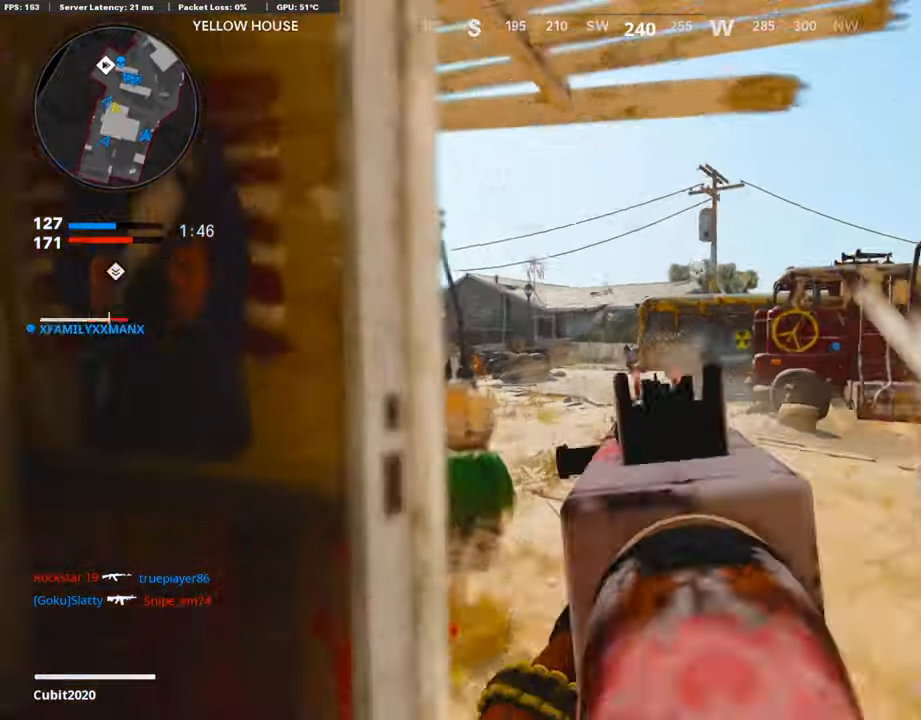
{"buttons": ["L1", "R1"], "left_stick": "up", "right_stick": "center", "events": [[17, "left_stick", "up-left"], [51, "right_stick", "left"], [151, "right_stick", "center"], [219, "left_stick", "up"], [269, "right_stick", "left"], [454, "right_stick", "center"]]}
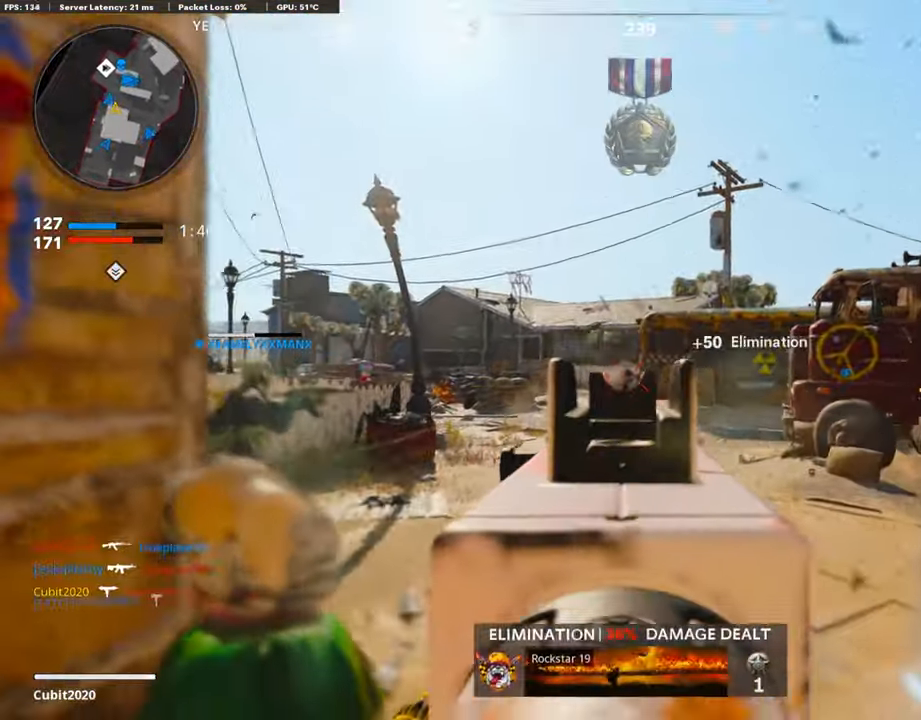
{"buttons": [], "left_stick": "up", "right_stick": "down", "events": [[34, "L1", "up"], [84, "R1", "up"], [118, "L3", "down"], [236, "right_stick", "down"], [353, "L3", "up"]]}
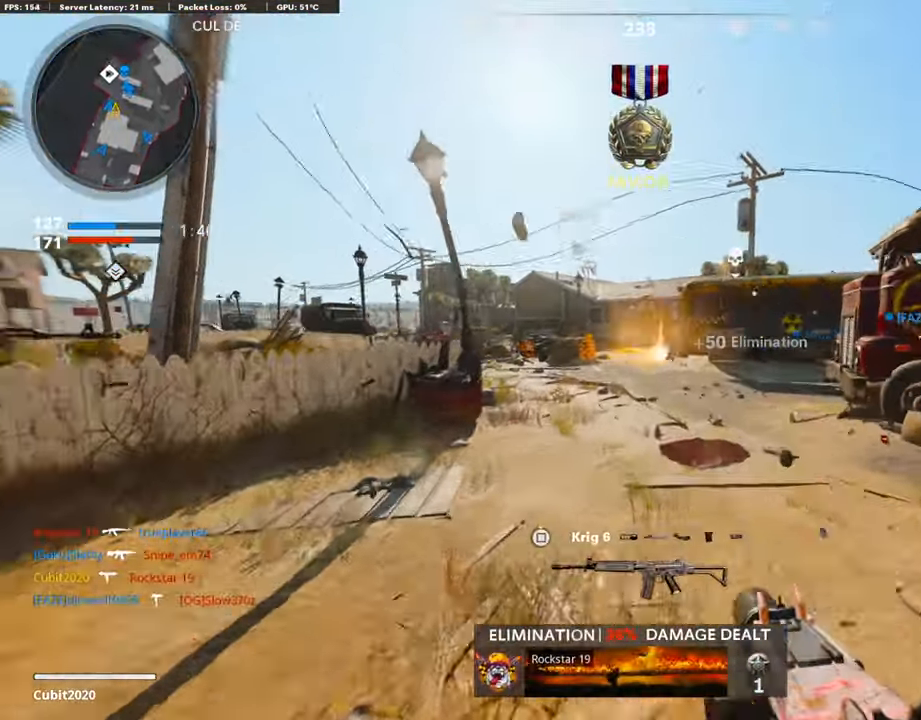
{"buttons": [], "left_stick": "up-left", "right_stick": "center", "events": [[16, "right_stick", "center"], [235, "left_stick", "up-left"]]}
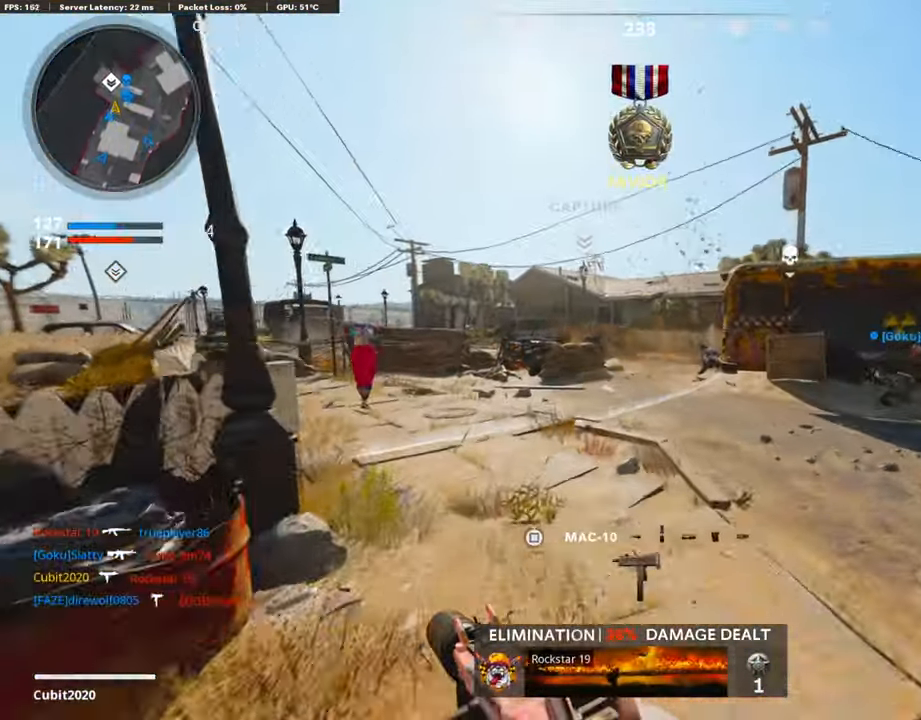
{"buttons": [], "left_stick": "down-left", "right_stick": "center", "events": [[185, "right_stick", "right"], [269, "CROSS", "down"], [420, "left_stick", "down-left"], [437, "CROSS", "up"], [454, "right_stick", "center"]]}
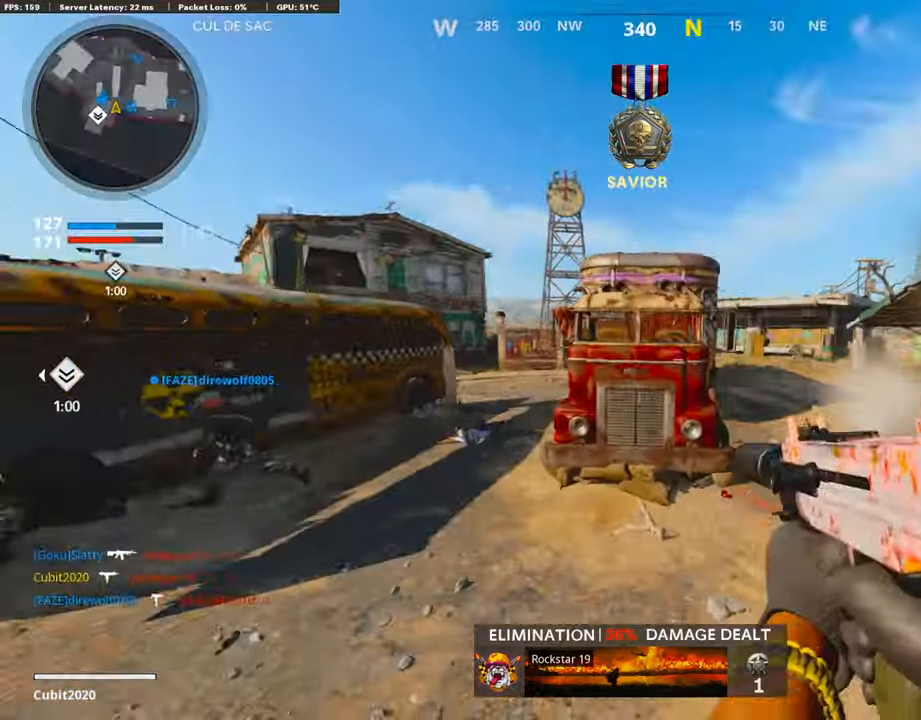
{"buttons": [], "left_stick": "down", "right_stick": "left", "events": [[67, "left_stick", "down"], [135, "R3", "down"], [370, "right_stick", "left"], [454, "R3", "up"]]}
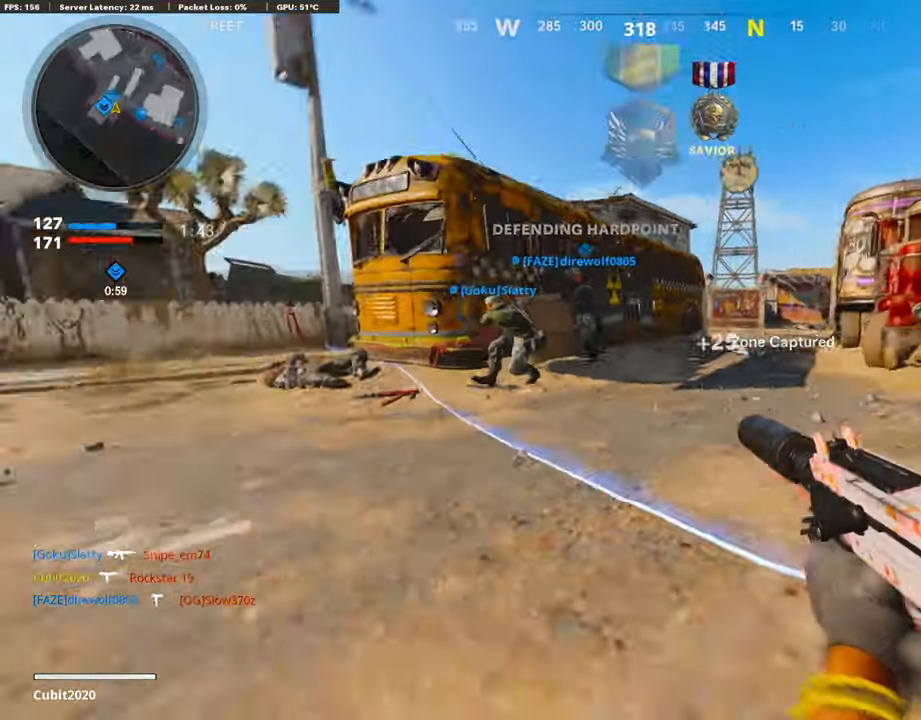
{"buttons": [], "left_stick": "down", "right_stick": "center", "events": [[33, "right_stick", "center"], [100, "CROSS", "down"], [100, "SQUARE", "down"], [235, "SQUARE", "up"], [252, "CROSS", "up"]]}
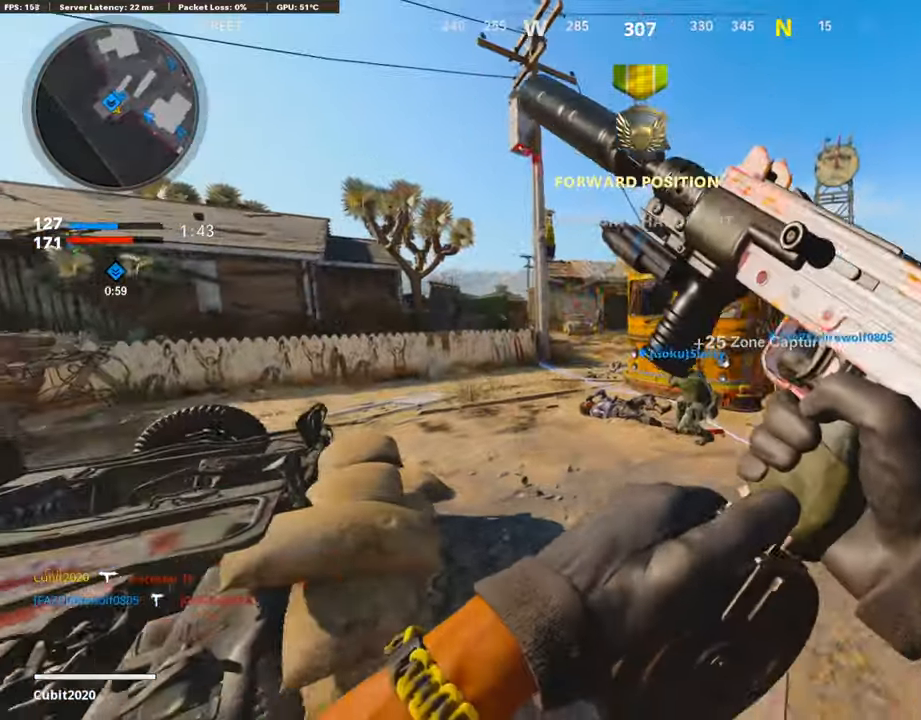
{"buttons": ["R3"], "left_stick": "up-left", "right_stick": "center", "events": [[117, "left_stick", "left"], [269, "left_stick", "up-left"], [285, "R3", "down"]]}
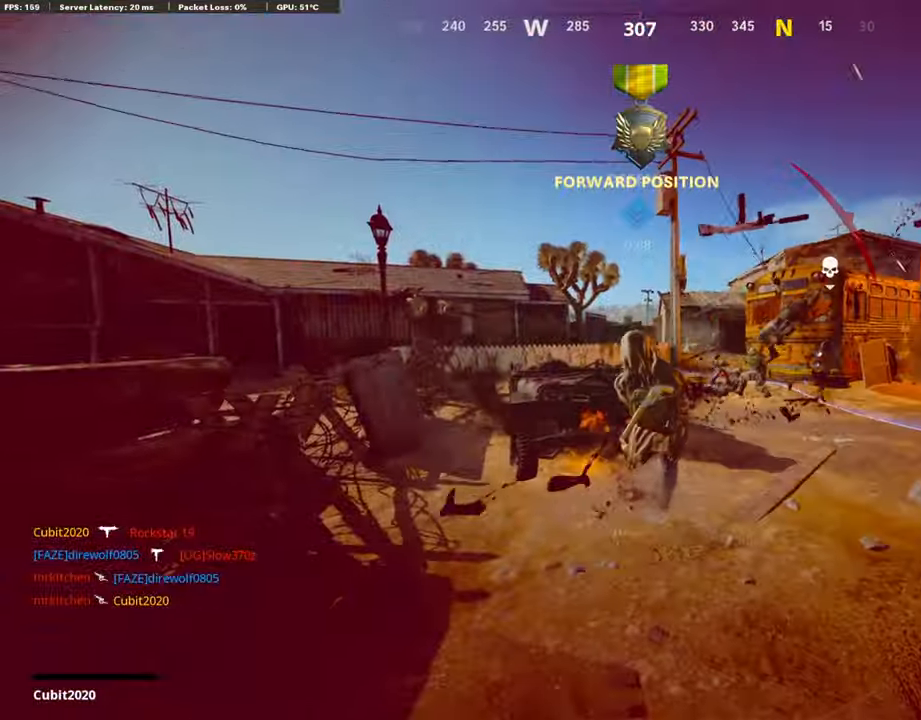
{"buttons": ["CROSS"], "left_stick": "up", "right_stick": "center", "events": [[134, "R3", "up"], [151, "left_stick", "center"], [302, "SQUARE", "down"], [336, "CROSS", "down"], [420, "SQUARE", "up"], [454, "CROSS", "up"], [487, "left_stick", "up"], [504, "CROSS", "down"]]}
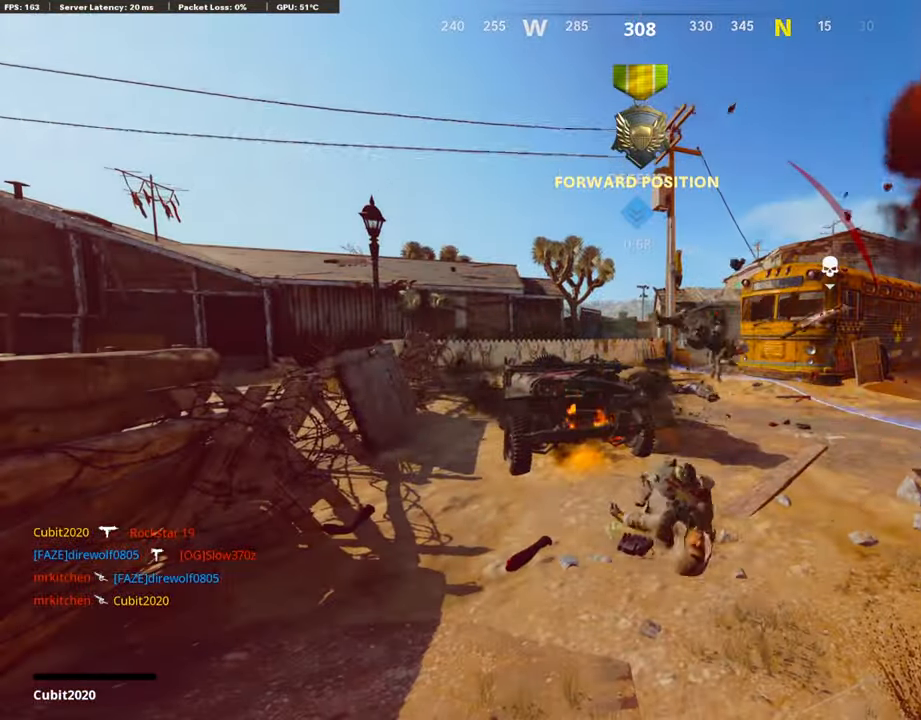
{"buttons": ["CROSS", "SQUARE"], "left_stick": "up", "right_stick": "center", "events": [[34, "SQUARE", "down"], [134, "SQUARE", "up"], [168, "CROSS", "up"], [235, "CROSS", "down"], [235, "SQUARE", "down"], [252, "L3", "down"], [370, "SQUARE", "up"], [387, "CROSS", "up"], [387, "L3", "up"], [454, "CROSS", "down"], [487, "SQUARE", "down"]]}
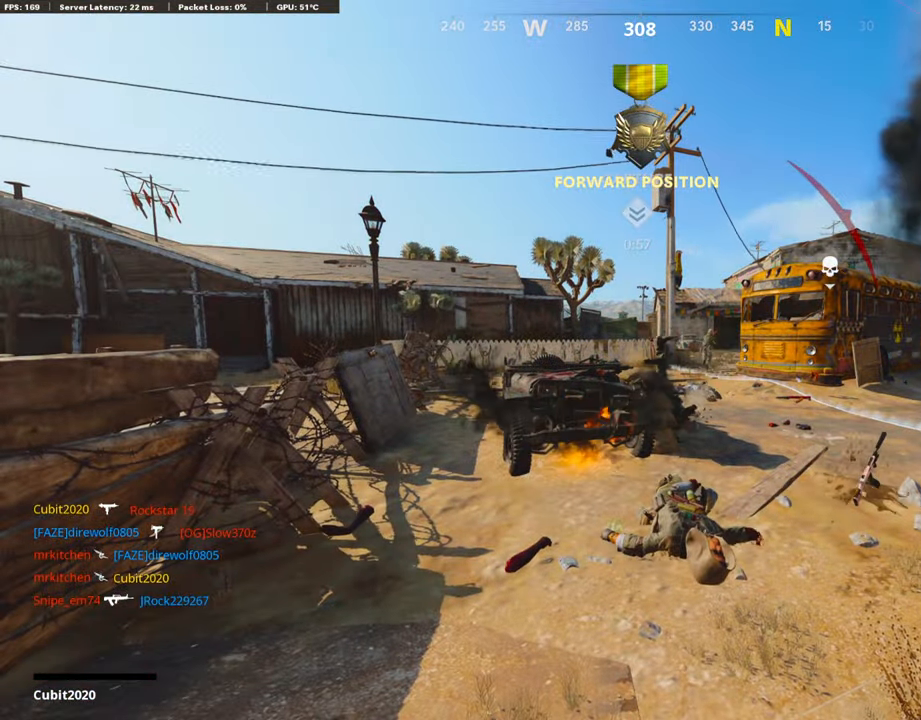
{"buttons": ["CROSS", "SQUARE"], "left_stick": "up", "right_stick": "center", "events": [[17, "L3", "down"], [84, "CROSS", "up"], [84, "SQUARE", "up"], [101, "L3", "up"], [151, "CROSS", "down"], [185, "SQUARE", "down"], [202, "L3", "down"], [269, "L3", "up"], [286, "CROSS", "up"], [286, "SQUARE", "up"], [370, "CROSS", "down"], [387, "L3", "down"], [387, "SQUARE", "down"], [488, "L3", "up"]]}
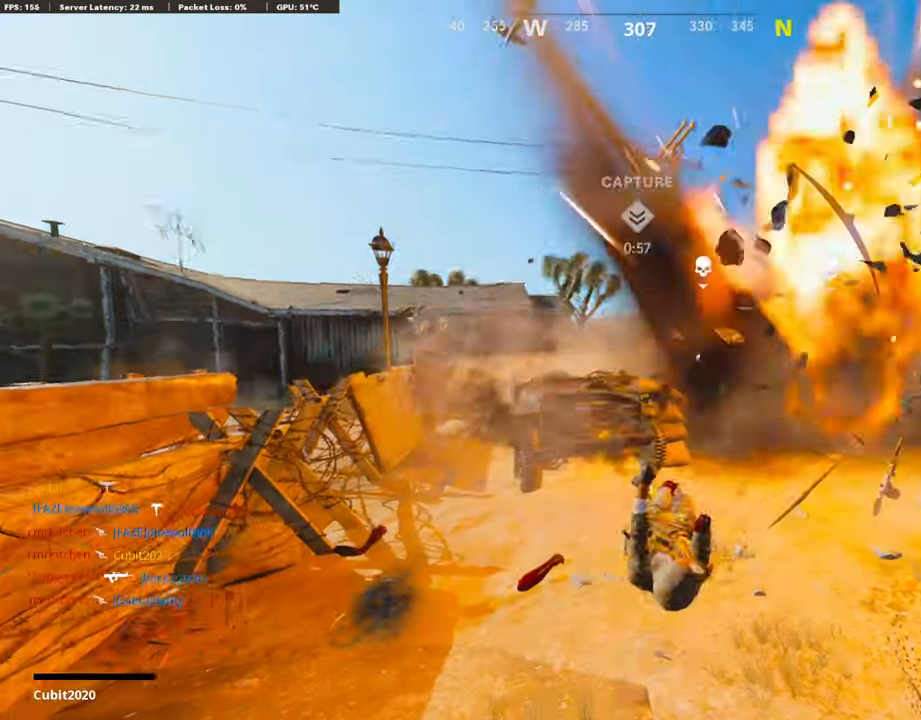
{"buttons": ["CROSS", "SQUARE"], "left_stick": "up", "right_stick": "center", "events": [[16, "SQUARE", "up"], [33, "CROSS", "up"], [84, "CROSS", "down"], [100, "L3", "down"], [100, "SQUARE", "down"], [235, "L3", "up"], [235, "SQUARE", "up"], [252, "CROSS", "up"], [352, "CROSS", "down"], [352, "L3", "down"], [369, "SQUARE", "down"], [470, "L3", "up"]]}
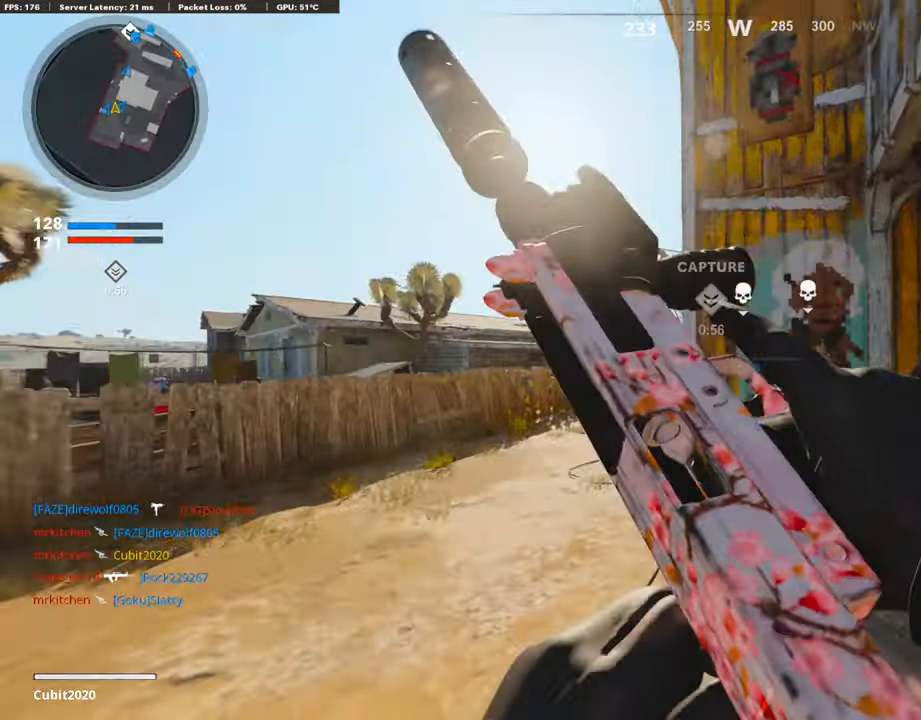
{"buttons": [], "left_stick": "up", "right_stick": "center", "events": [[16, "CROSS", "up"], [16, "SQUARE", "up"], [84, "L3", "down"], [117, "TRIANGLE", "down"], [218, "L3", "up"], [235, "TRIANGLE", "up"], [285, "TRIANGLE", "down"], [369, "TRIANGLE", "up"]]}
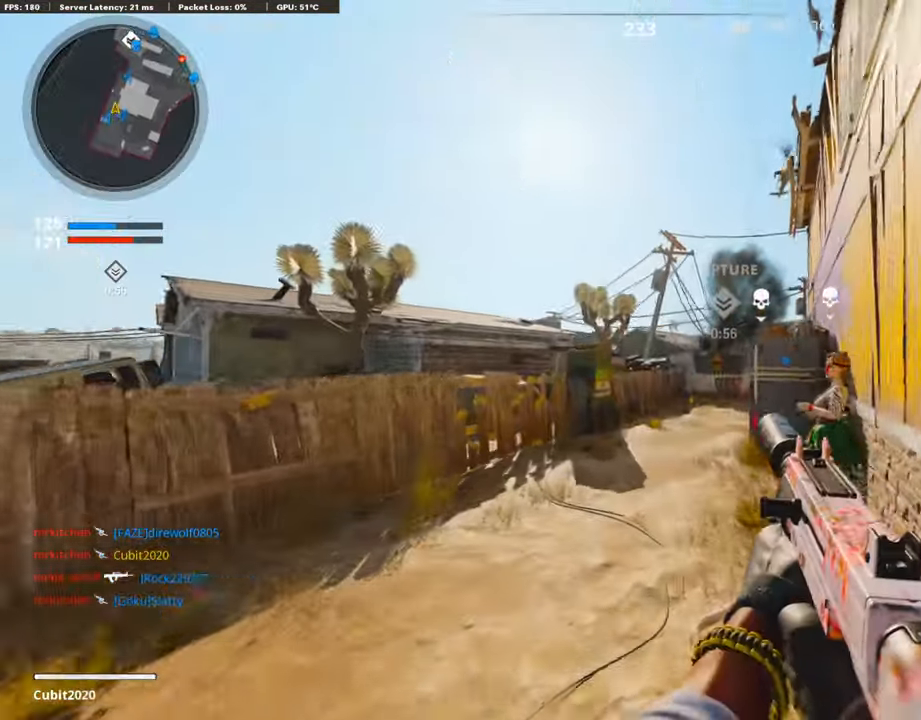
{"buttons": ["R2", "R3"], "left_stick": "up", "right_stick": "up-right", "events": [[17, "right_stick", "right"], [134, "right_stick", "center"], [168, "CROSS", "down"], [269, "CROSS", "up"], [302, "R2", "down"], [403, "R3", "down"], [437, "right_stick", "up-right"]]}
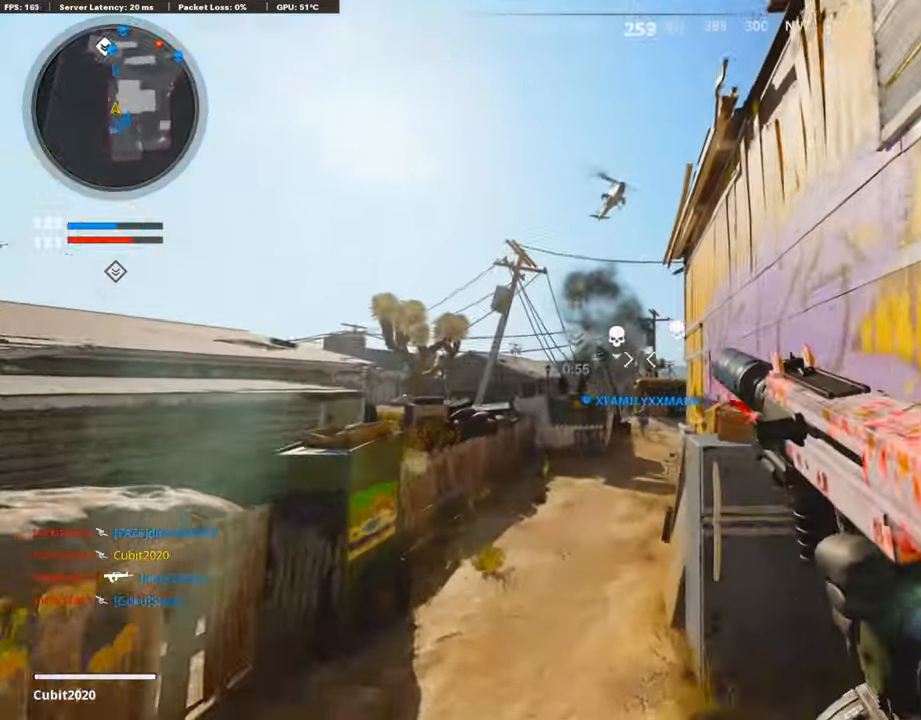
{"buttons": [], "left_stick": "up", "right_stick": "center", "events": [[101, "right_stick", "center"], [269, "R3", "up"], [269, "right_stick", "up-right"], [453, "right_stick", "center"], [487, "R2", "up"]]}
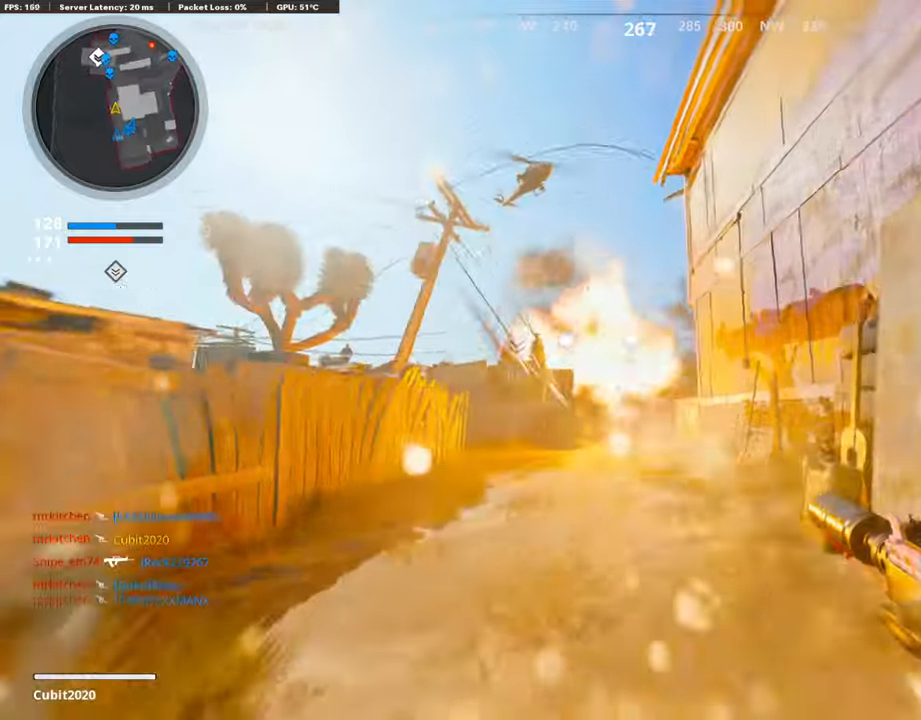
{"buttons": [], "left_stick": "up", "right_stick": "down", "events": [[33, "CROSS", "down"], [134, "CROSS", "up"], [504, "right_stick", "down"]]}
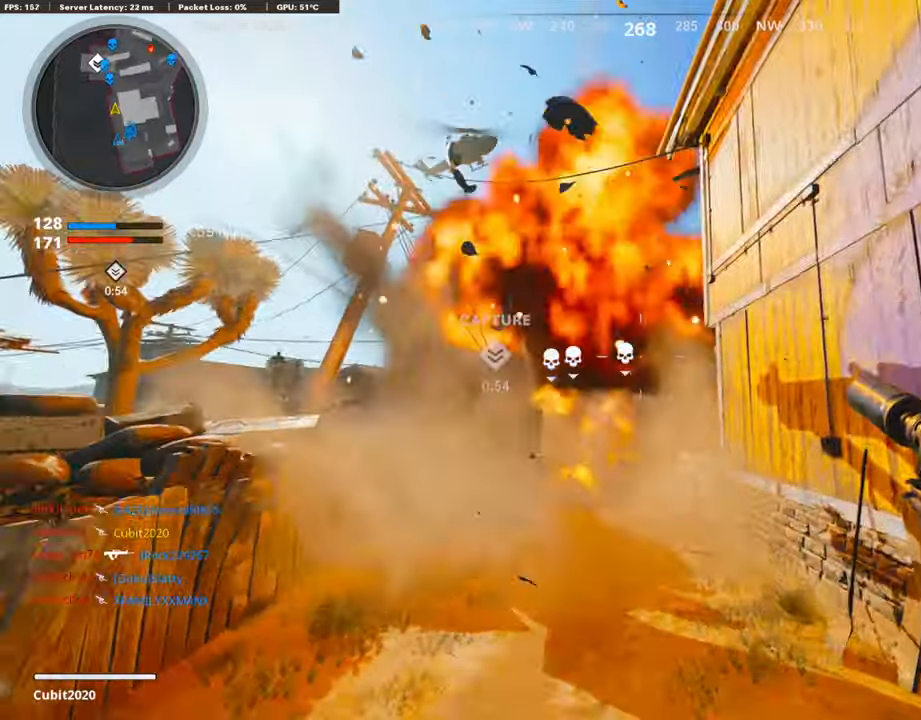
{"buttons": [], "left_stick": "up", "right_stick": "down", "events": [[33, "L3", "down"], [487, "L3", "up"]]}
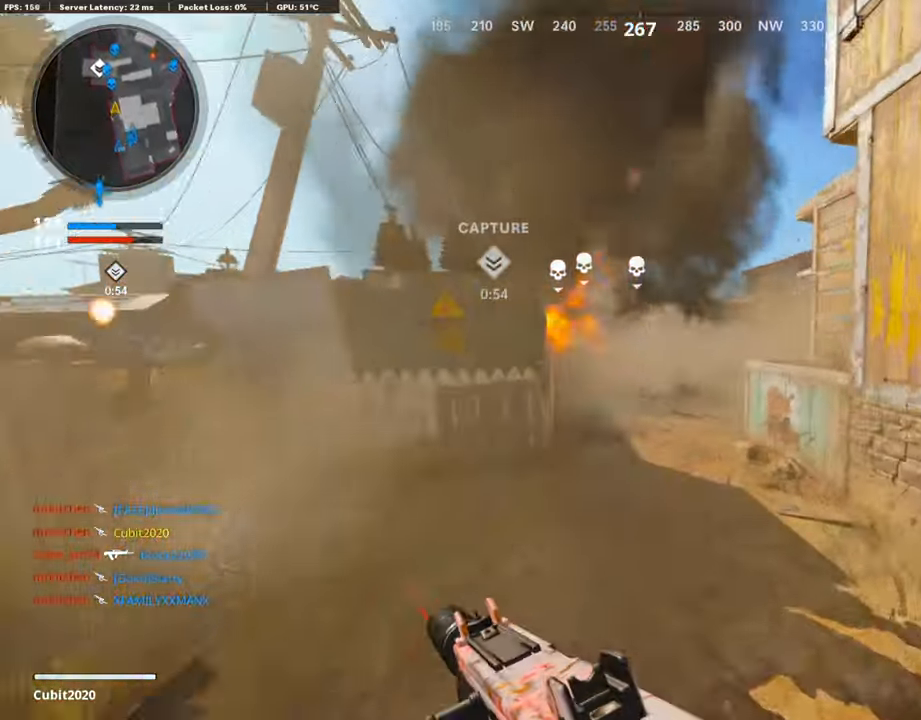
{"buttons": [], "left_stick": "up", "right_stick": "center", "events": [[50, "right_stick", "center"]]}
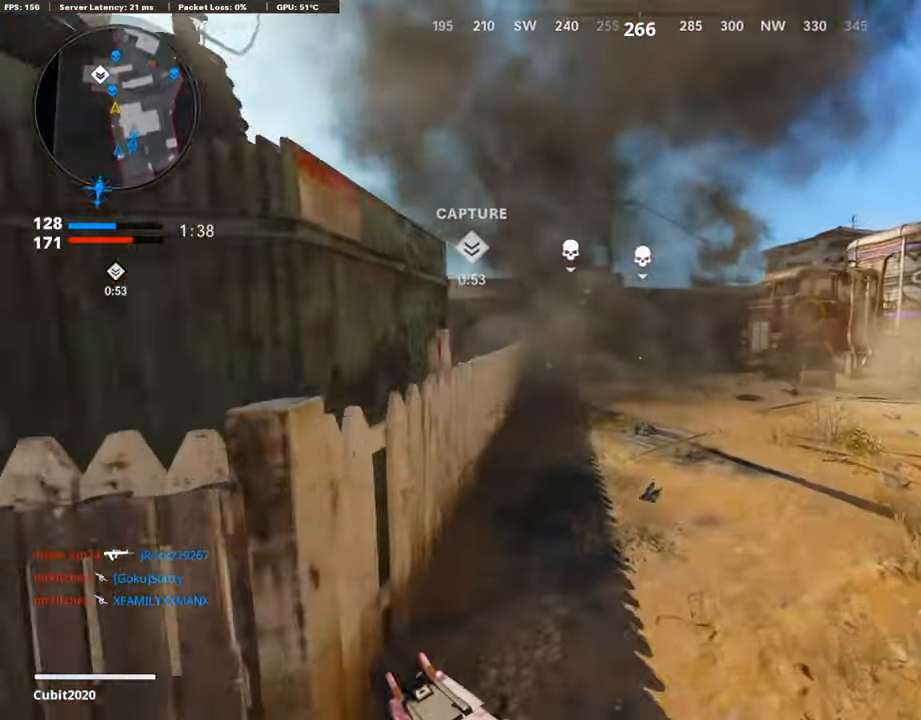
{"buttons": [], "left_stick": "up", "right_stick": "center", "events": [[185, "right_stick", "left"], [303, "right_stick", "center"]]}
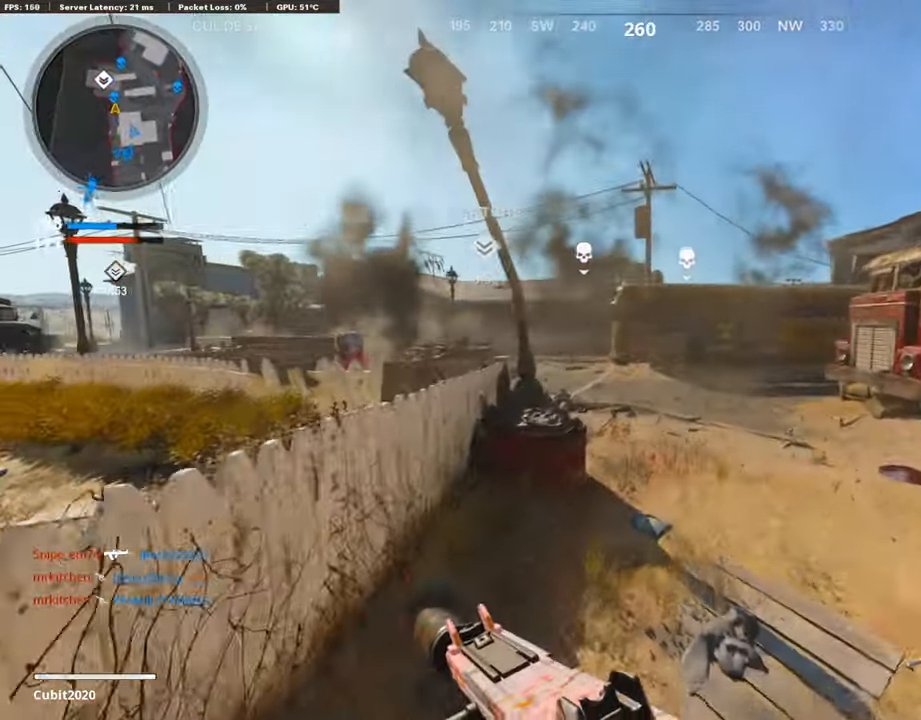
{"buttons": ["L3"], "left_stick": "up-left", "right_stick": "center", "events": [[404, "left_stick", "up-left"], [488, "L3", "down"]]}